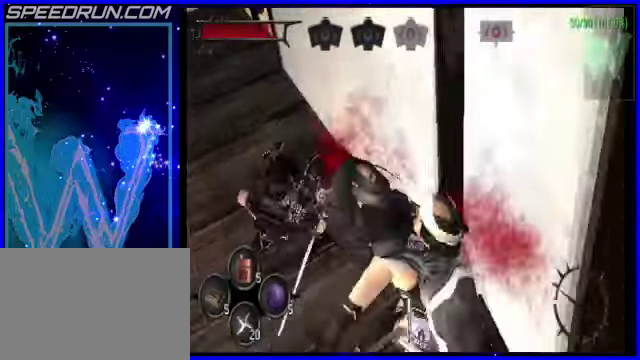
Gameplay with a controller (PlayStation layout); each line is a JSON object with the inputs held at the frame after it. "events" lists button and stick changes between this image and that frame as [ms after this image, input, new state], when the widget could be followed in between. Not read: L3 R1 R3 right_stick.
{"buttons": [], "left_stick": "down", "events": [[200, "left_stick", "up"], [350, "left_stick", "center"], [400, "left_stick", "down"]]}
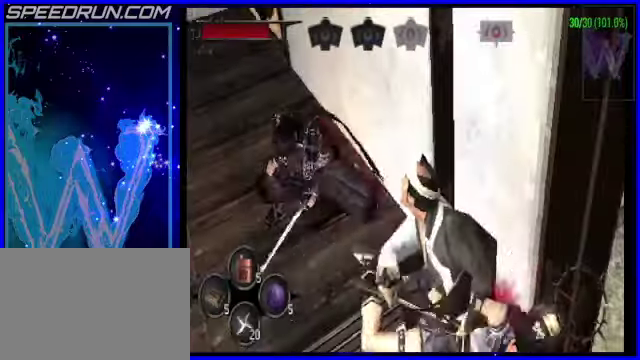
{"buttons": ["CIRCLE"], "left_stick": "down", "events": [[450, "CIRCLE", "down"]]}
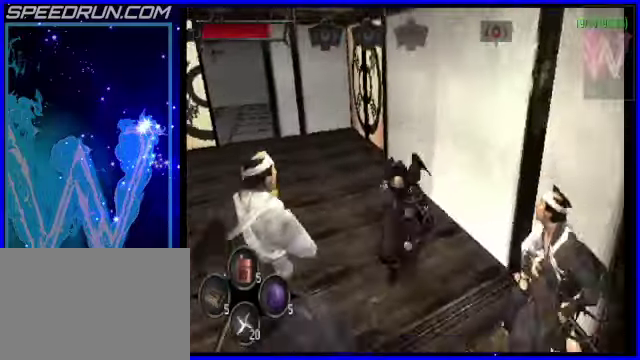
{"buttons": ["CIRCLE"], "left_stick": "down-left", "events": [[500, "left_stick", "down-left"]]}
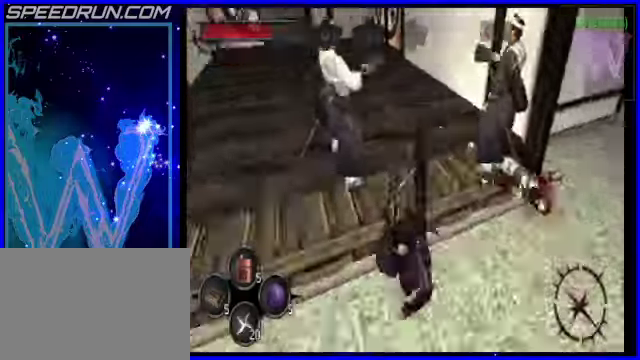
{"buttons": ["CIRCLE"], "left_stick": "up-left", "events": [[150, "left_stick", "left"], [350, "left_stick", "up-left"]]}
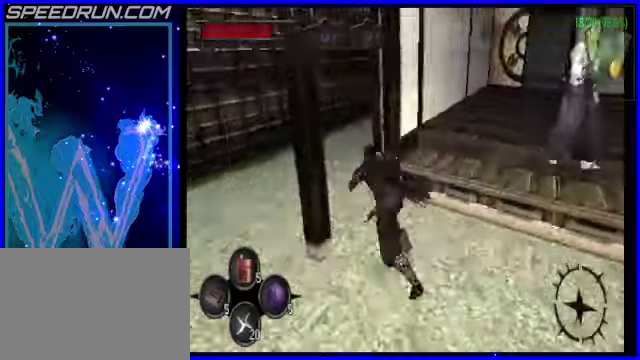
{"buttons": ["CIRCLE"], "left_stick": "up", "events": [[50, "left_stick", "up"], [250, "left_stick", "up-left"], [400, "left_stick", "up"]]}